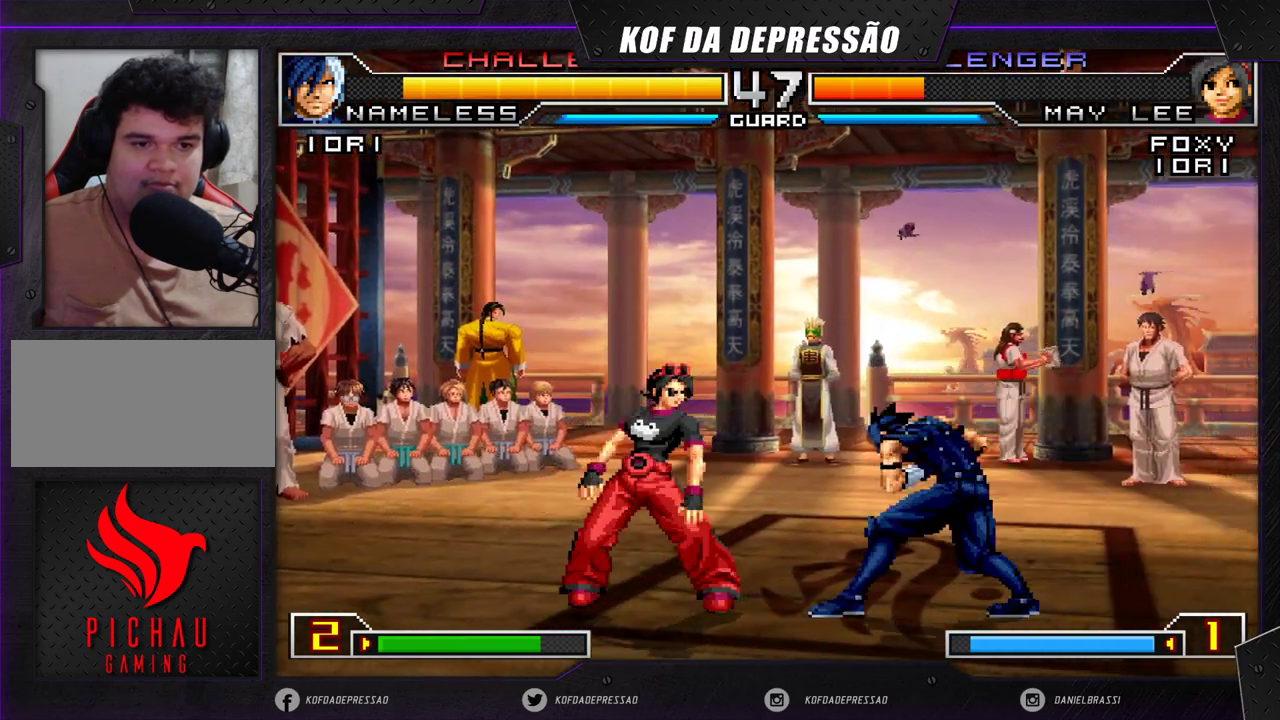
Gameplay with a controller (arcade stick); each line is a JSON object with the inputs held at the frame after it. "events" lists button and stick changes between this image and that frame as [ms after this image, input, new state], when the widget could be followed in between. Not read: L3 R3.
{"buttons": [], "left_stick": "center", "events": [[233, "CROSS", "down"], [350, "CROSS", "up"], [467, "left_stick", "center"]]}
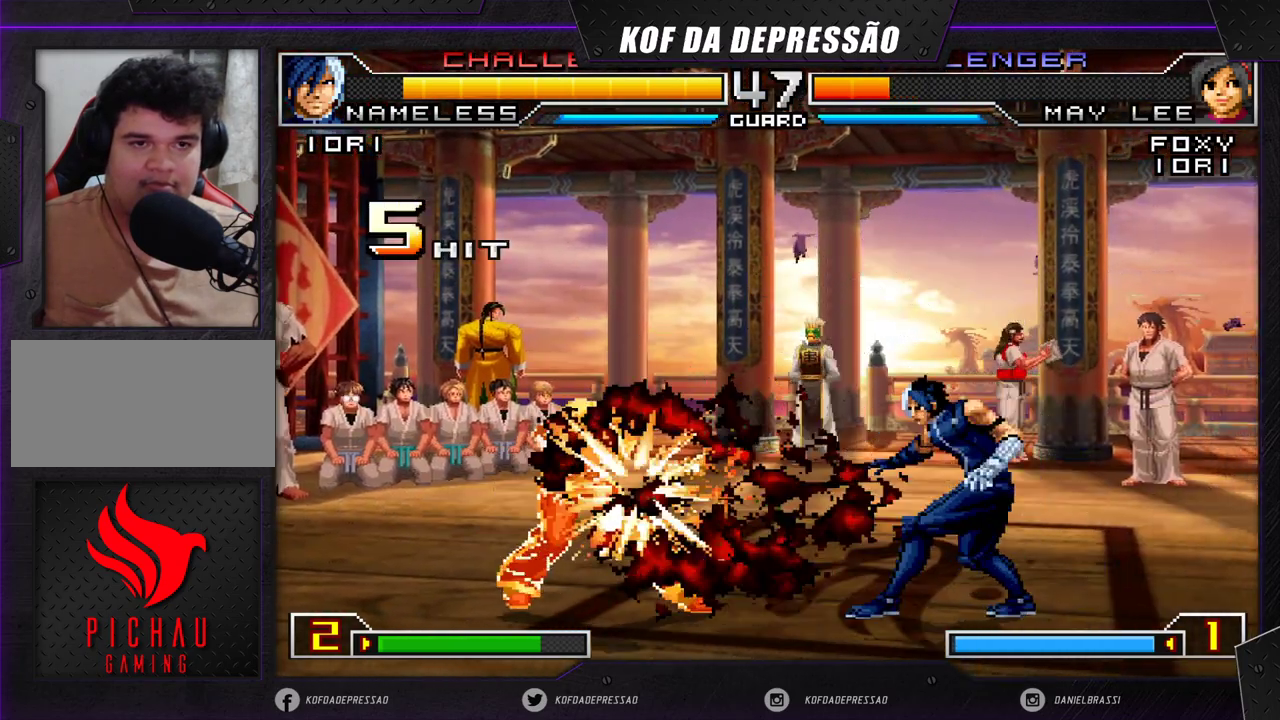
{"buttons": [], "left_stick": "down-right", "events": [[17, "left_stick", "right"], [167, "left_stick", "down-right"], [200, "CROSS", "down"], [300, "CROSS", "up"], [400, "R1", "down"], [400, "SQUARE", "down"], [400, "TRIANGLE", "down"], [500, "R1", "up"], [500, "SQUARE", "up"], [500, "TRIANGLE", "up"]]}
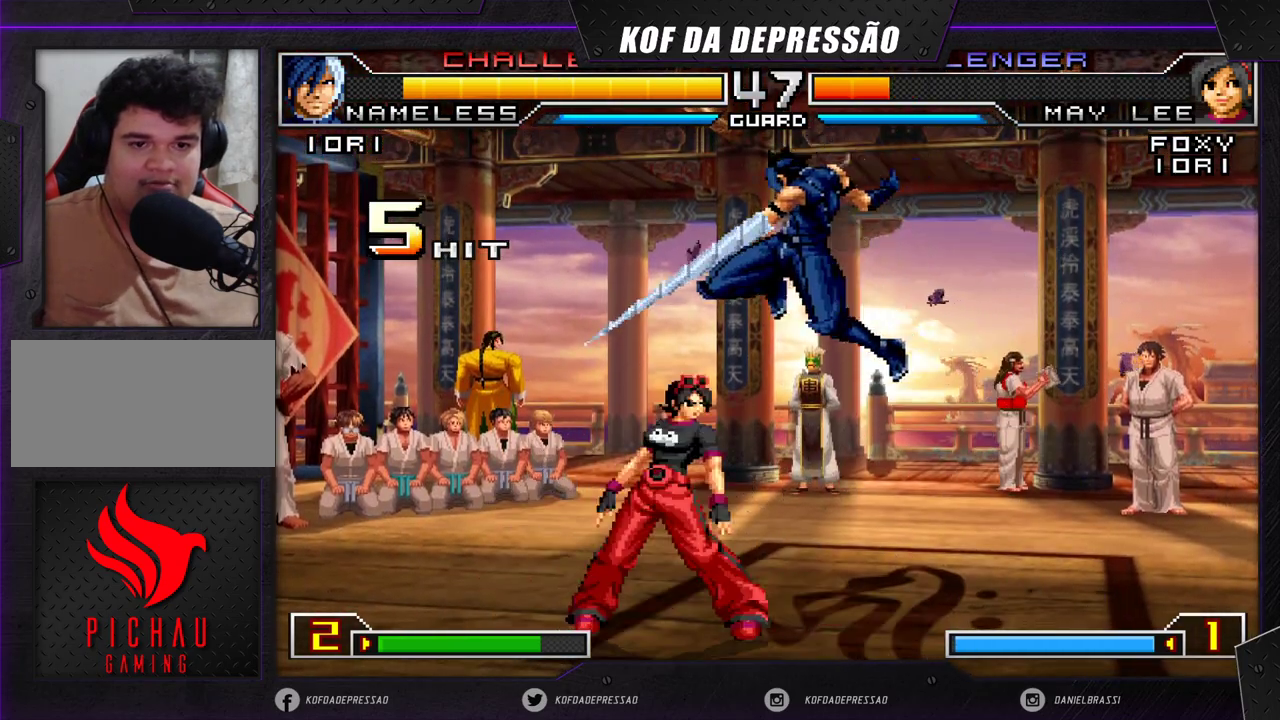
{"buttons": [], "left_stick": "center", "events": [[33, "left_stick", "right"], [133, "SQUARE", "down"], [133, "TRIANGLE", "down"], [200, "SQUARE", "up"], [217, "TRIANGLE", "up"], [417, "TRIANGLE", "down"], [433, "SQUARE", "down"], [467, "left_stick", "center"], [483, "SQUARE", "up"], [483, "TRIANGLE", "up"]]}
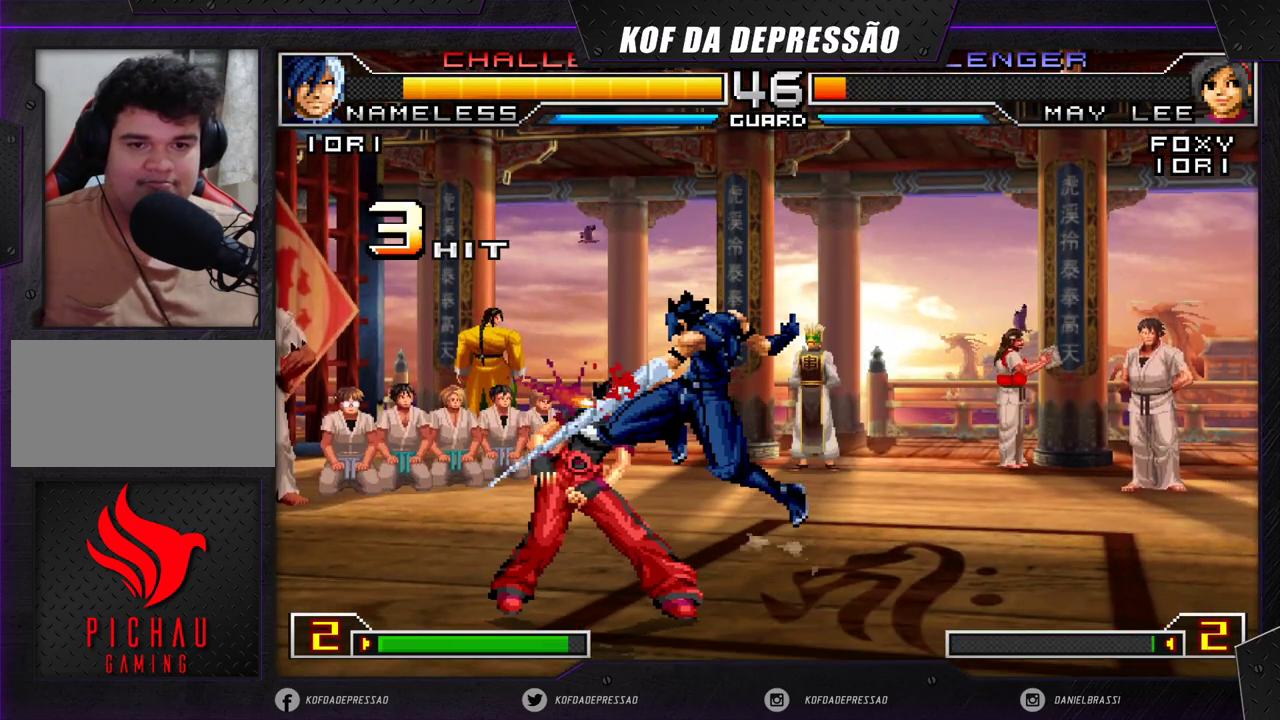
{"buttons": [], "left_stick": "down-left", "events": [[50, "SQUARE", "down"], [50, "TRIANGLE", "down"], [83, "SQUARE", "up"], [83, "TRIANGLE", "up"], [200, "left_stick", "down-left"]]}
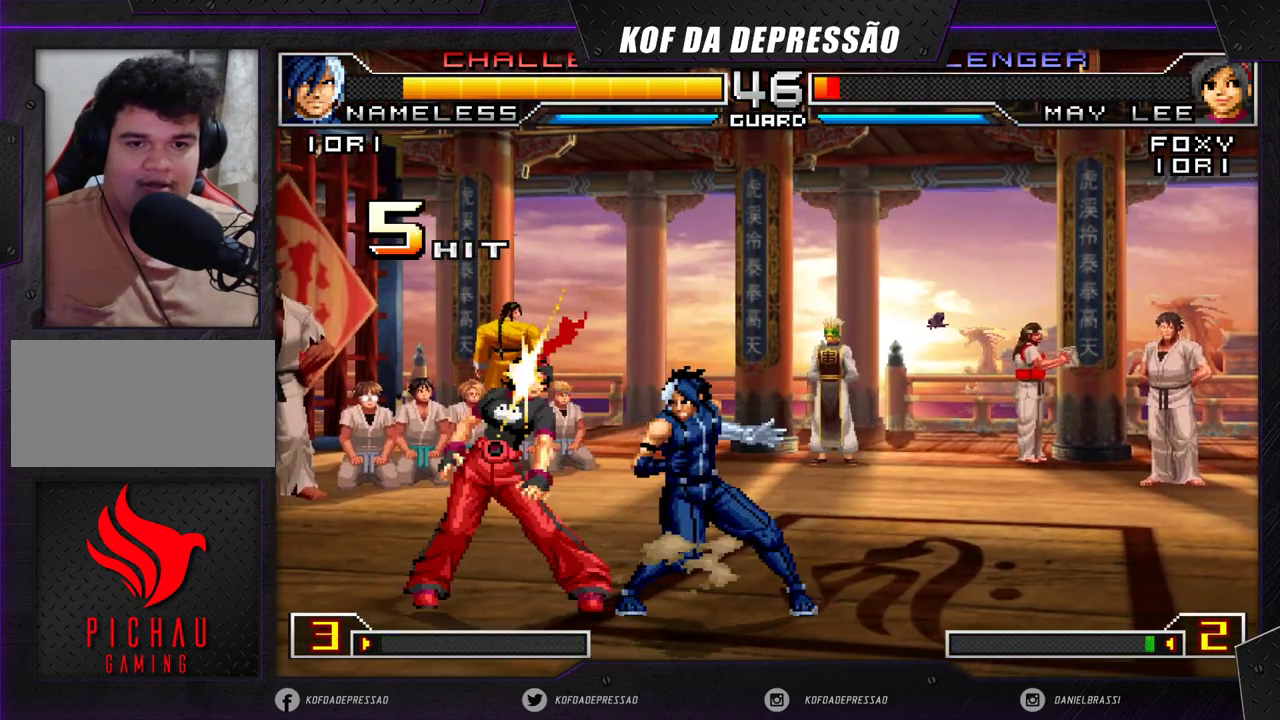
{"buttons": [], "left_stick": "down-left", "events": []}
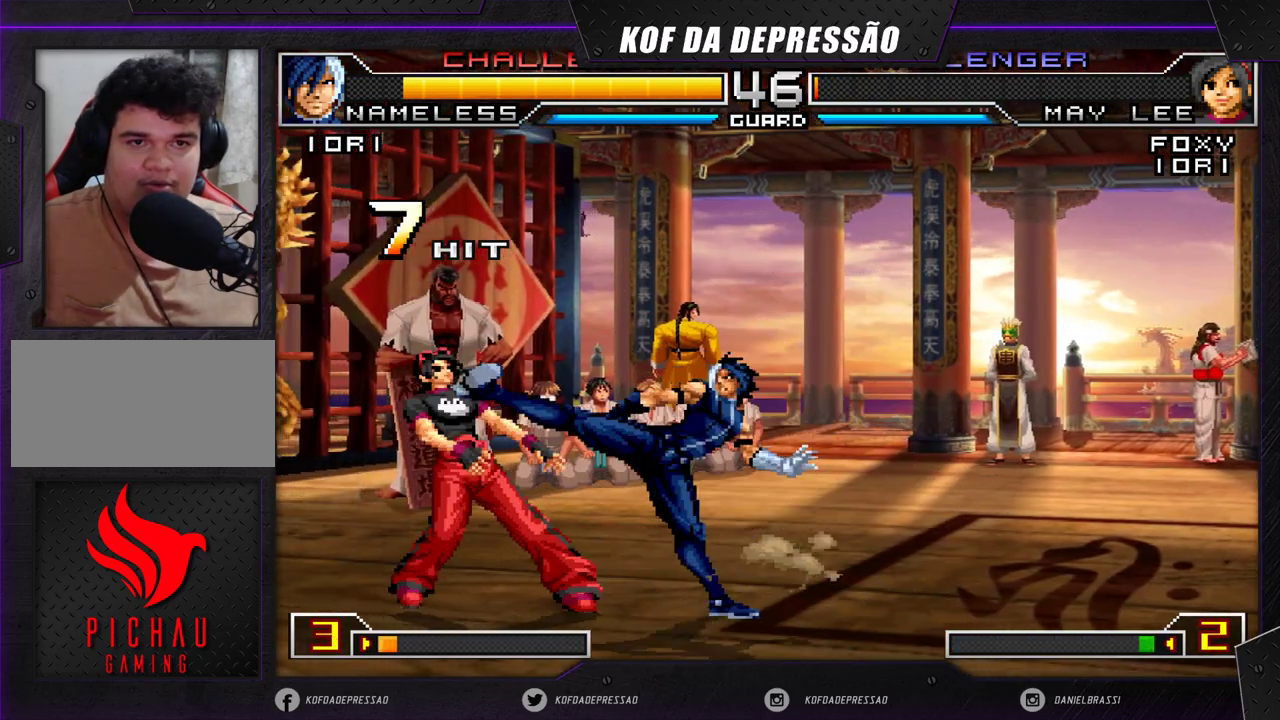
{"buttons": [], "left_stick": "center", "events": [[350, "left_stick", "center"]]}
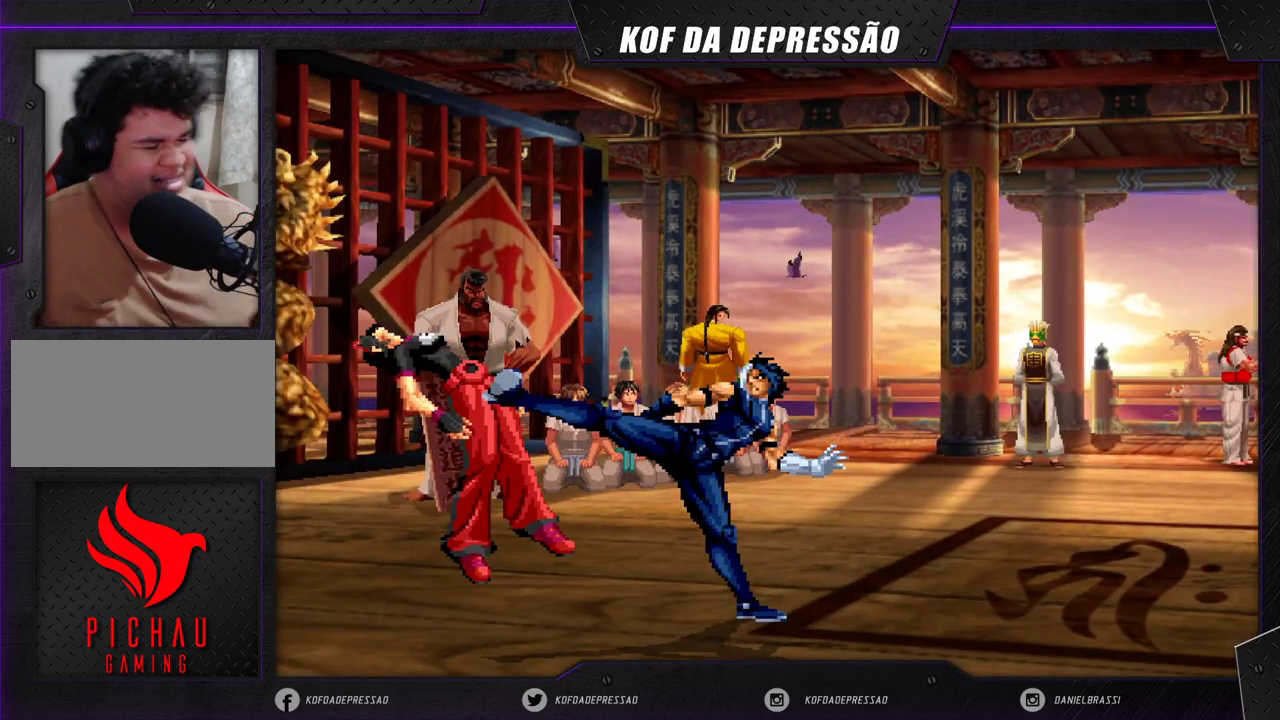
{"buttons": [], "left_stick": "center", "events": []}
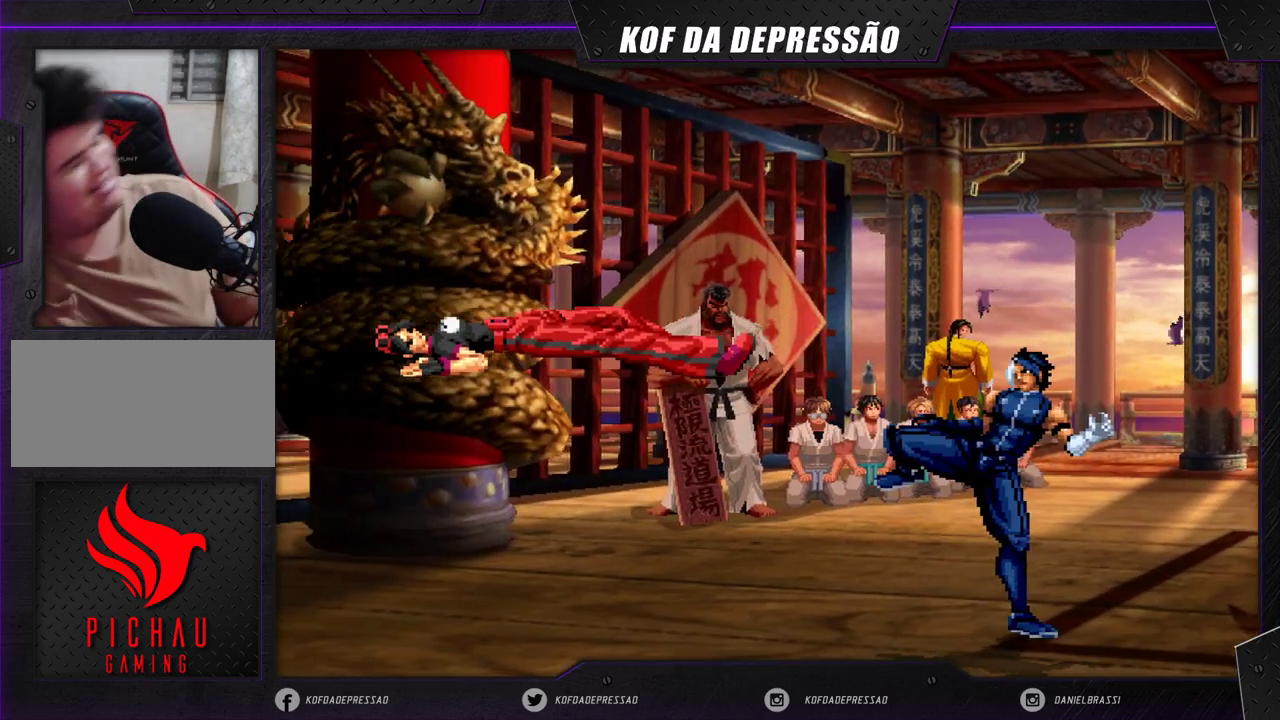
{"buttons": [], "left_stick": "center", "events": []}
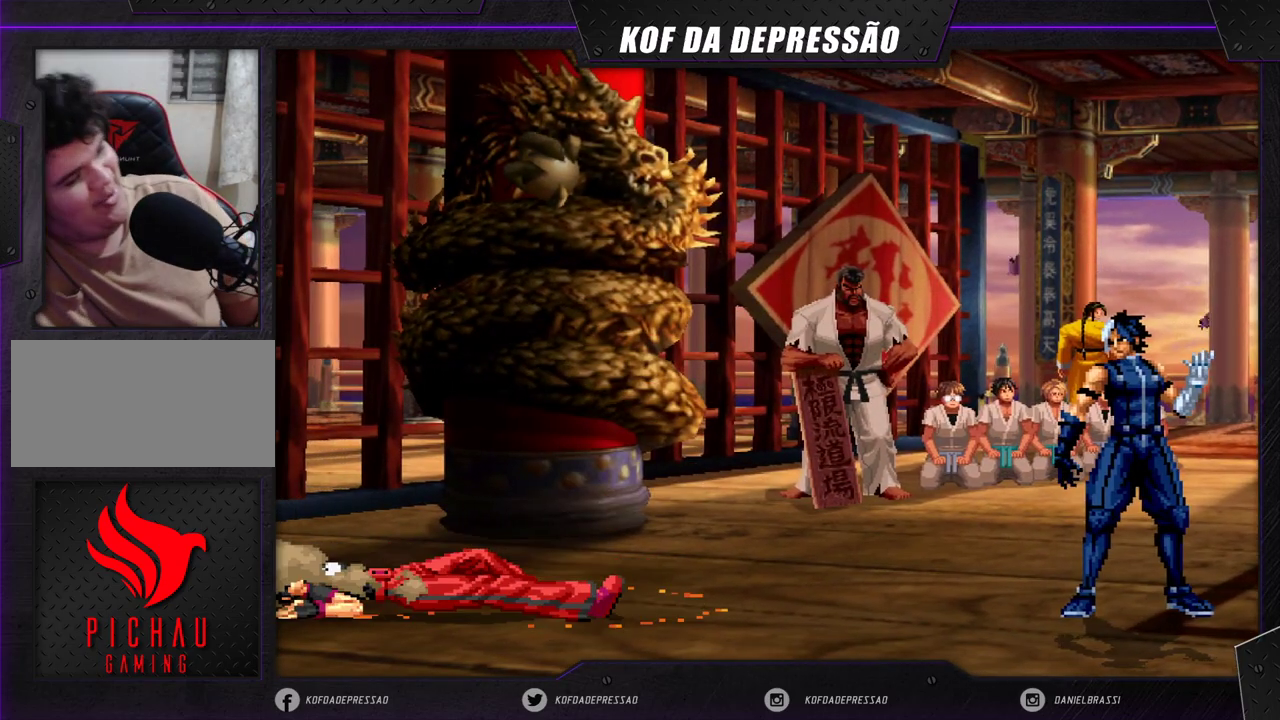
{"buttons": [], "left_stick": "center", "events": []}
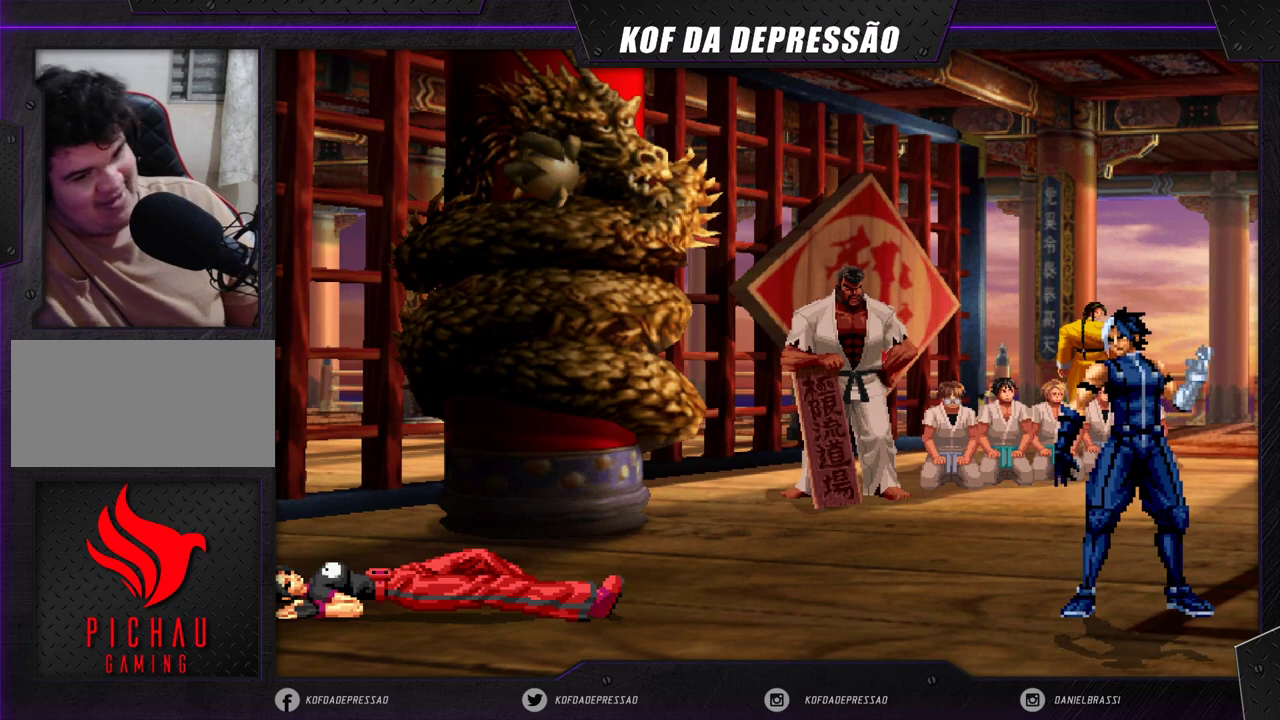
{"buttons": [], "left_stick": "center", "events": []}
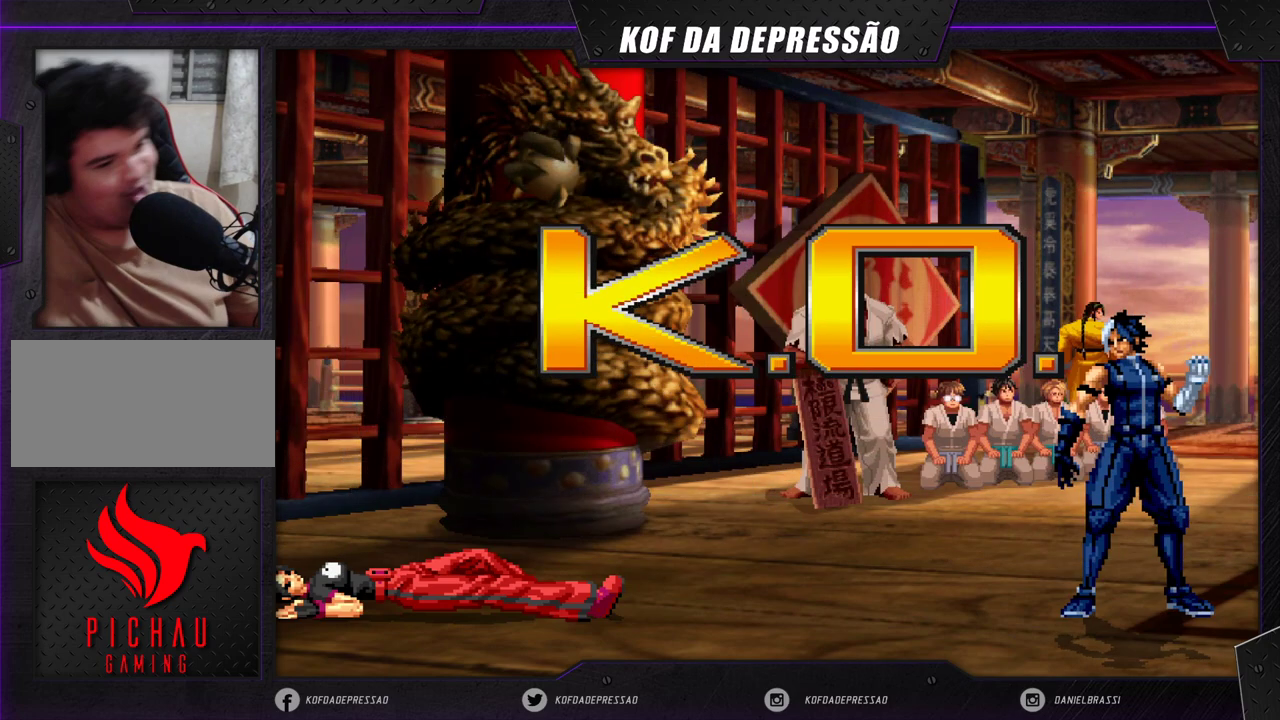
{"buttons": [], "left_stick": "center", "events": [[233, "CROSS", "down"], [233, "SQUARE", "down"], [233, "TRIANGLE", "down"], [267, "CROSS", "up"], [267, "SQUARE", "up"], [267, "TRIANGLE", "up"], [417, "CROSS", "down"], [417, "R1", "down"], [417, "SQUARE", "down"], [417, "TRIANGLE", "down"], [433, "R1", "up"], [467, "CROSS", "up"], [467, "TRIANGLE", "up"], [483, "SQUARE", "up"]]}
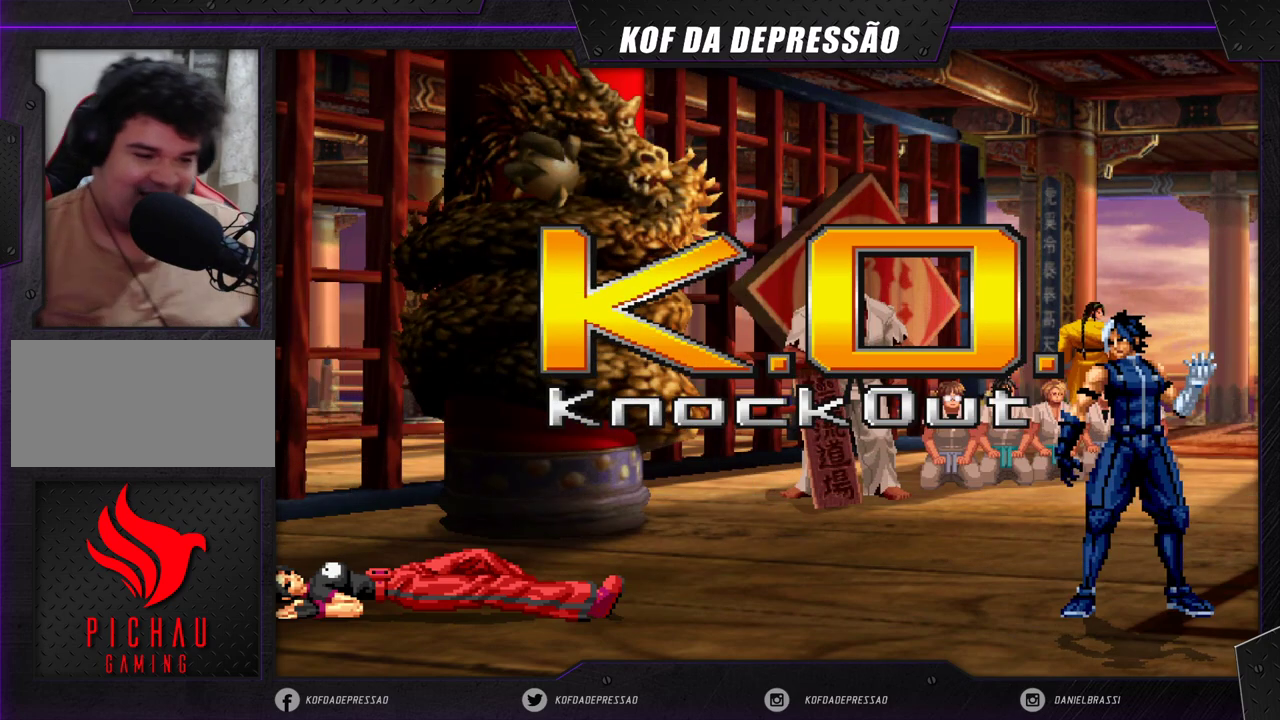
{"buttons": ["CROSS", "TRIANGLE"], "left_stick": "center", "events": [[117, "CROSS", "down"], [117, "SQUARE", "down"], [117, "TRIANGLE", "down"], [183, "CROSS", "up"], [183, "SQUARE", "up"], [183, "TRIANGLE", "up"], [317, "CROSS", "down"], [317, "SQUARE", "down"], [317, "TRIANGLE", "down"], [350, "TRIANGLE", "up"], [383, "CROSS", "up"], [383, "SQUARE", "up"], [500, "CROSS", "down"], [500, "TRIANGLE", "down"]]}
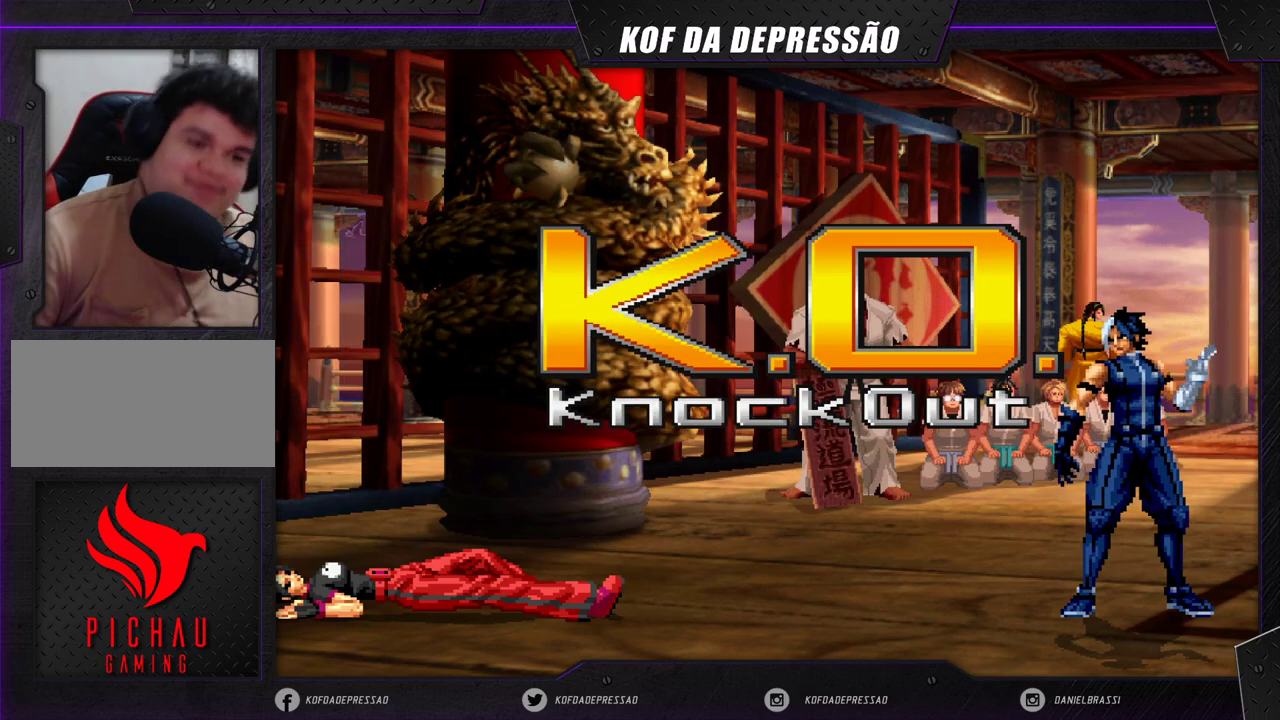
{"buttons": ["CROSS", "SQUARE", "TRIANGLE"], "left_stick": "center", "events": [[17, "SQUARE", "down"], [67, "CROSS", "up"], [67, "SQUARE", "up"], [67, "TRIANGLE", "up"], [150, "CROSS", "down"], [150, "SQUARE", "down"], [150, "TRIANGLE", "down"], [217, "CROSS", "up"], [217, "SQUARE", "up"], [233, "TRIANGLE", "up"], [300, "CROSS", "down"], [300, "SQUARE", "down"], [300, "TRIANGLE", "down"], [350, "SQUARE", "up"], [350, "TRIANGLE", "up"], [367, "CROSS", "up"], [450, "CROSS", "down"], [467, "SQUARE", "down"], [467, "TRIANGLE", "down"]]}
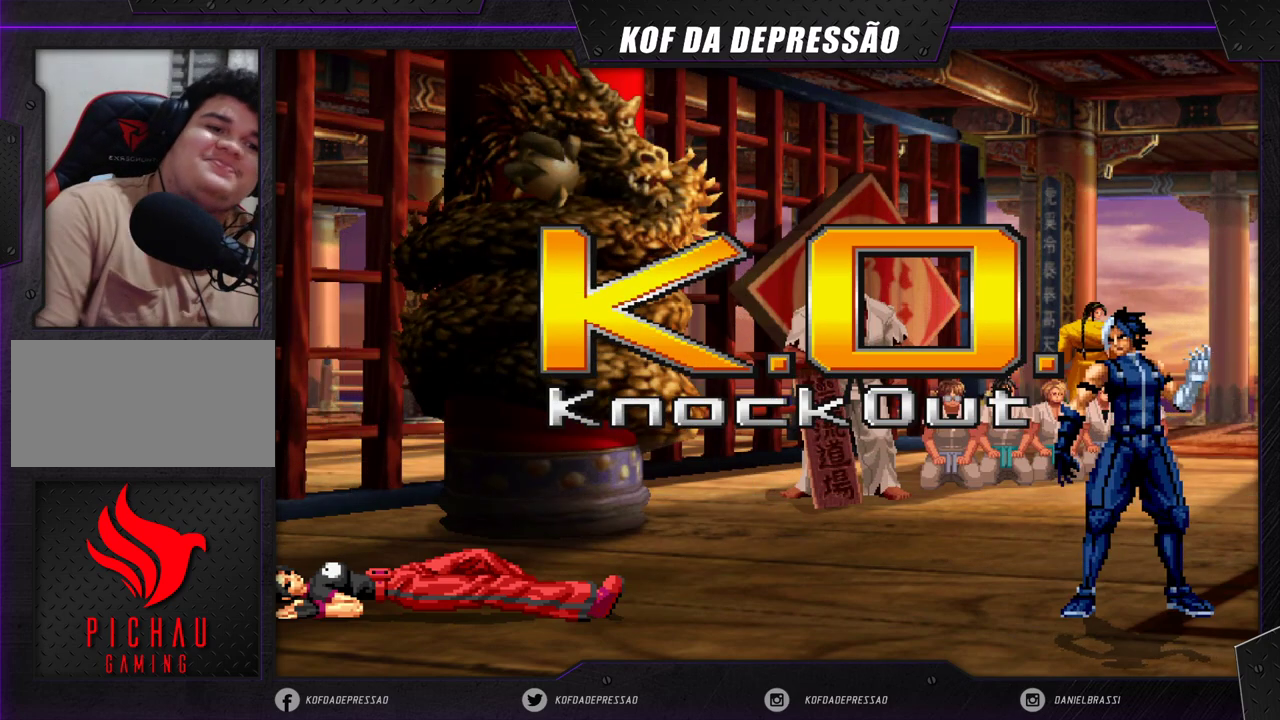
{"buttons": ["SQUARE"], "left_stick": "center", "events": [[33, "SQUARE", "up"], [33, "TRIANGLE", "up"], [50, "CROSS", "up"], [150, "SQUARE", "down"], [200, "CROSS", "down"], [217, "SQUARE", "up"], [250, "CROSS", "up"], [267, "SQUARE", "down"], [333, "CROSS", "down"], [350, "SQUARE", "up"], [417, "CROSS", "up"], [483, "SQUARE", "down"]]}
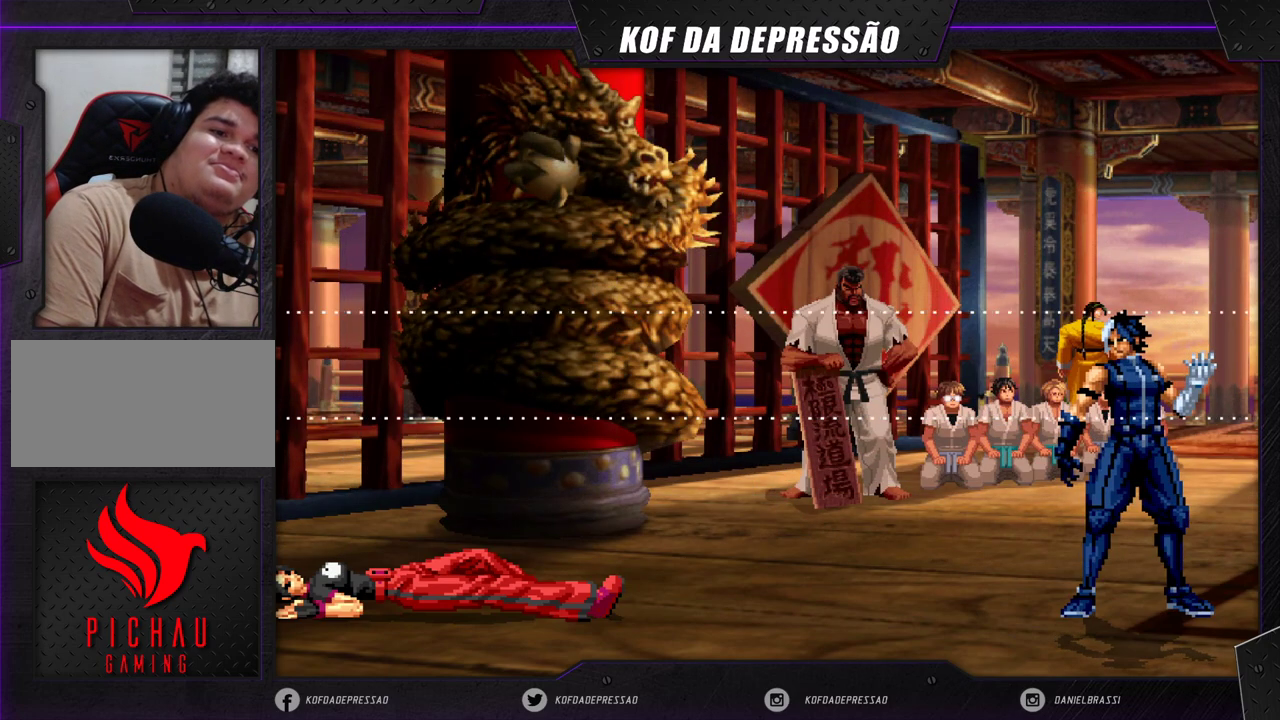
{"buttons": [], "left_stick": "center", "events": [[50, "SQUARE", "up"], [167, "CROSS", "down"], [233, "CROSS", "up"]]}
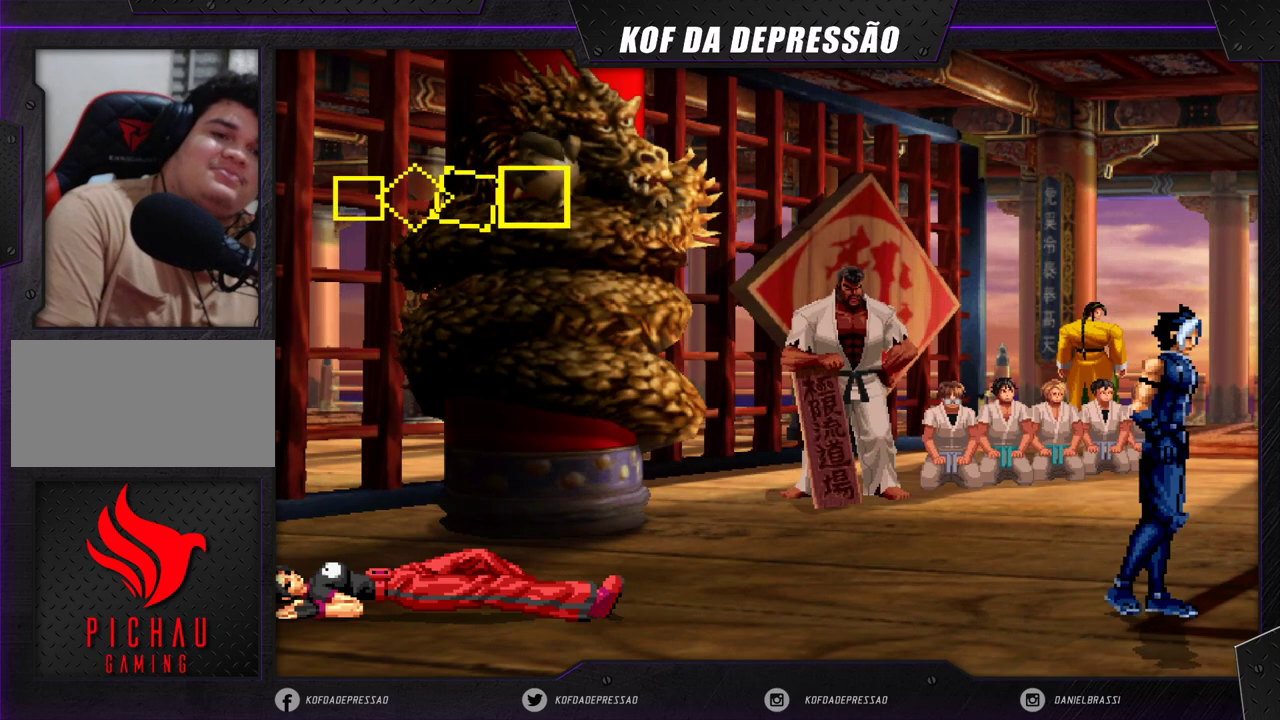
{"buttons": [], "left_stick": "center", "events": [[17, "SQUARE", "down"], [83, "SQUARE", "up"], [333, "SQUARE", "down"], [350, "CROSS", "down"], [400, "CROSS", "up"], [400, "SQUARE", "up"]]}
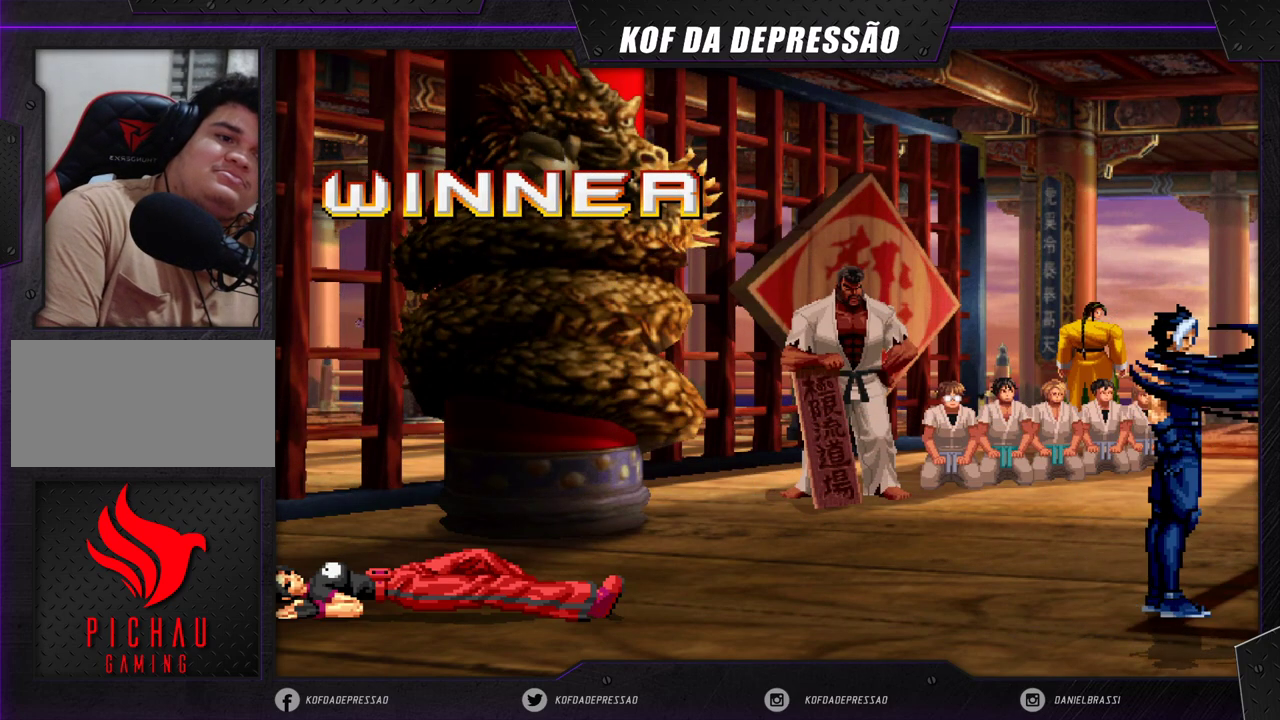
{"buttons": ["CROSS", "SQUARE"], "left_stick": "center", "events": [[133, "SQUARE", "down"], [150, "CROSS", "down"], [200, "SQUARE", "up"], [217, "CROSS", "up"], [483, "CROSS", "down"], [500, "SQUARE", "down"]]}
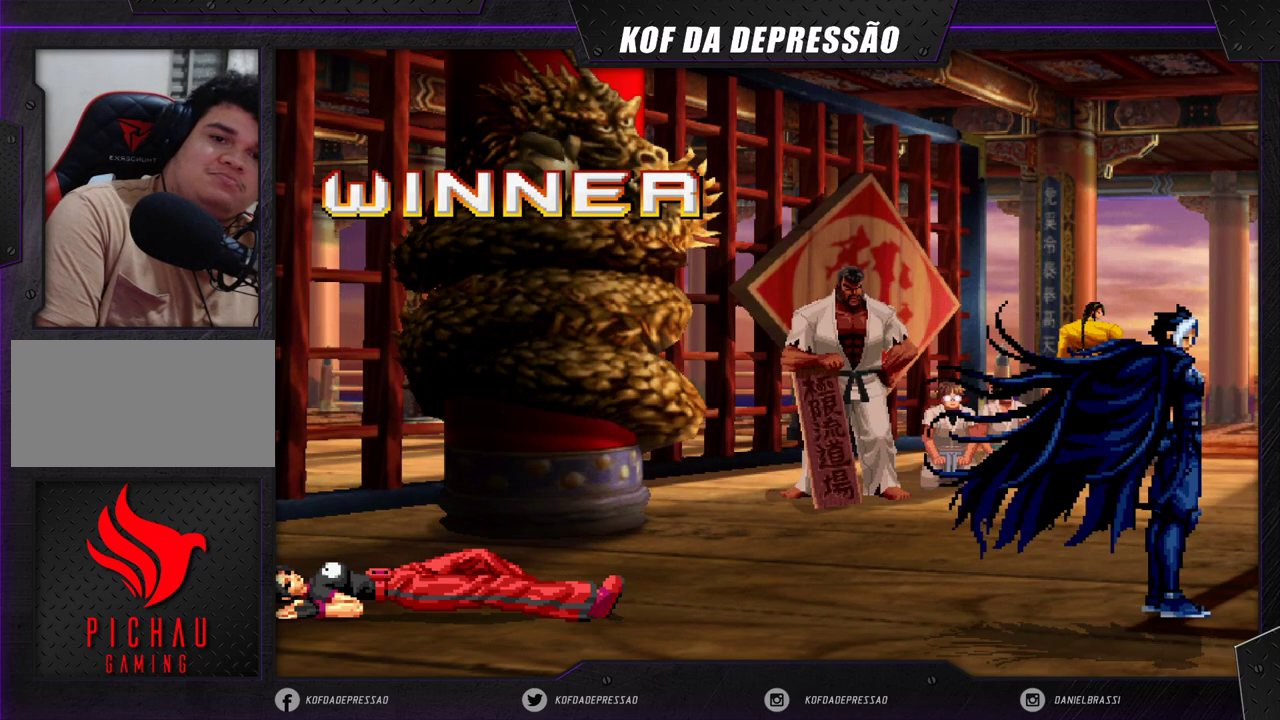
{"buttons": ["CROSS", "SQUARE"], "left_stick": "center", "events": [[67, "CROSS", "up"], [67, "SQUARE", "up"], [317, "CROSS", "down"], [317, "SQUARE", "down"]]}
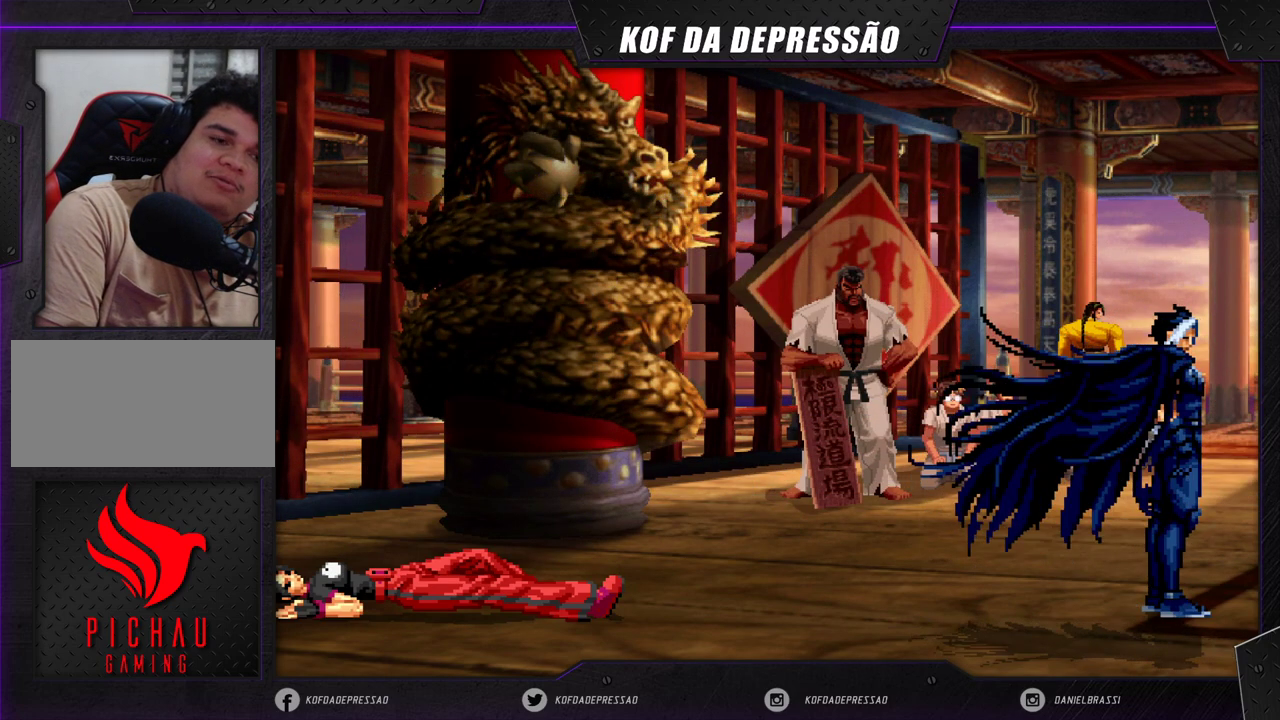
{"buttons": ["CROSS", "SQUARE"], "left_stick": "center", "events": []}
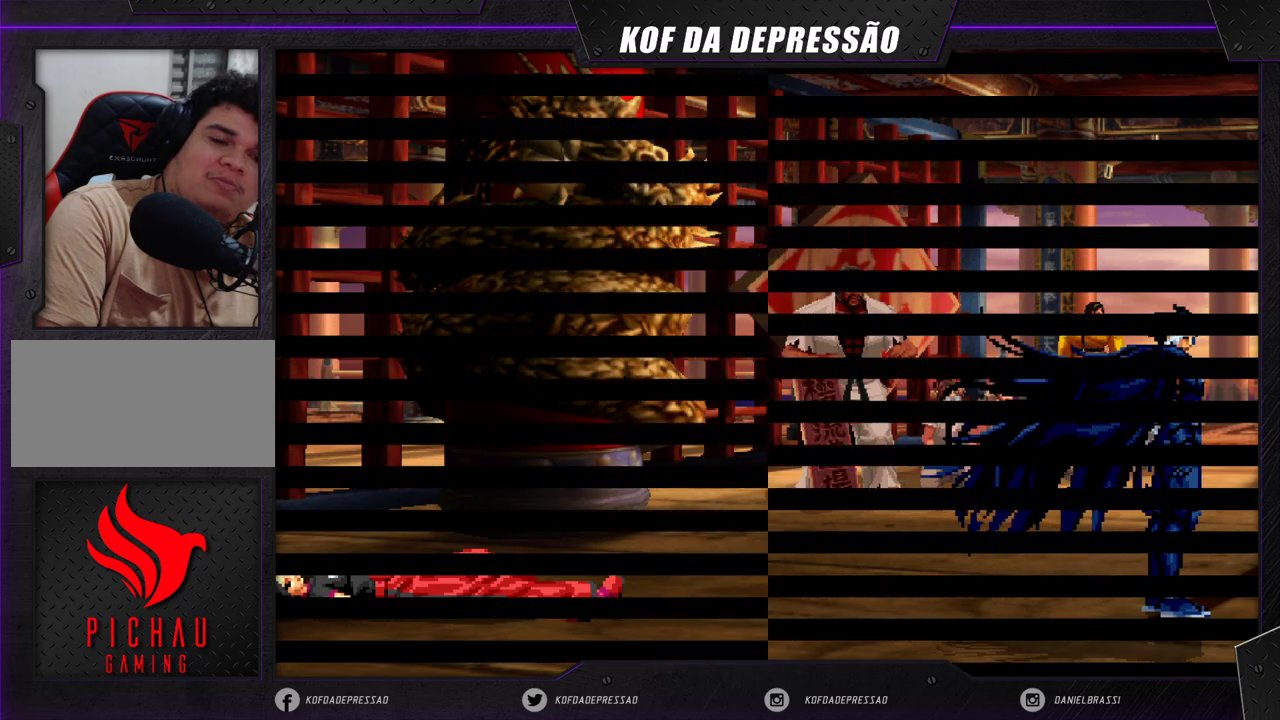
{"buttons": ["CROSS", "SQUARE", "TRIANGLE"], "left_stick": "center", "events": [[17, "TRIANGLE", "down"], [183, "TRIANGLE", "up"], [233, "SQUARE", "up"], [250, "CROSS", "up"], [350, "CROSS", "down"], [350, "SQUARE", "down"], [350, "TRIANGLE", "down"]]}
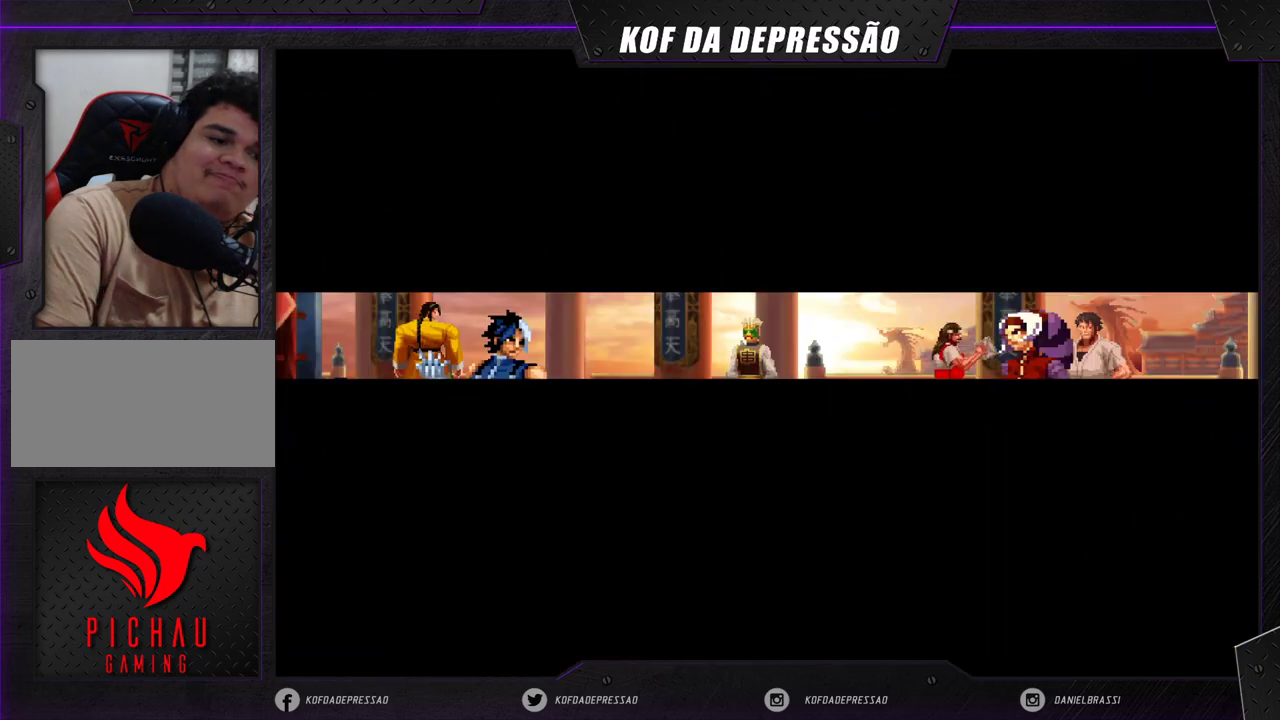
{"buttons": ["CROSS"], "left_stick": "center", "events": [[267, "TRIANGLE", "up"], [283, "CROSS", "up"], [333, "CROSS", "down"], [350, "TRIANGLE", "down"], [450, "TRIANGLE", "up"], [467, "SQUARE", "up"]]}
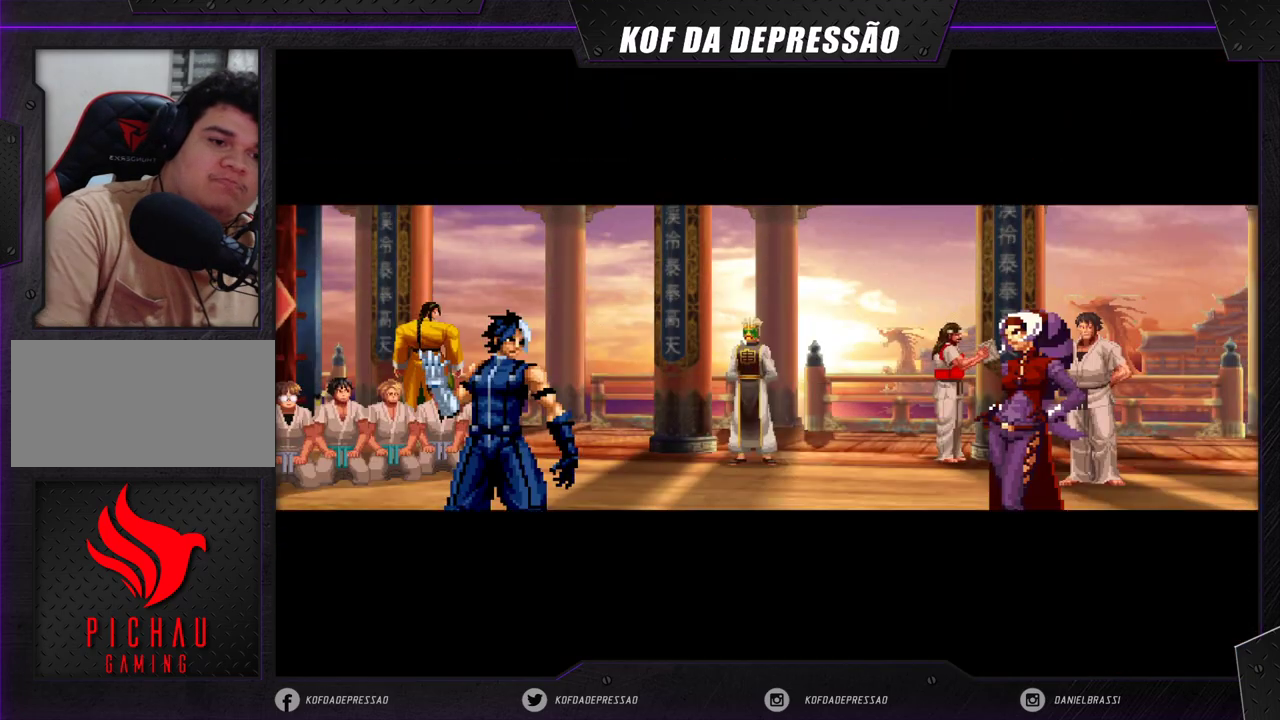
{"buttons": [], "left_stick": "center", "events": [[17, "SQUARE", "down"], [17, "TRIANGLE", "down"], [67, "CROSS", "up"], [83, "SQUARE", "up"], [83, "TRIANGLE", "up"], [233, "CROSS", "down"], [233, "SQUARE", "down"], [233, "TRIANGLE", "down"], [267, "SQUARE", "up"], [283, "CROSS", "up"], [283, "TRIANGLE", "up"], [400, "CROSS", "down"], [400, "SQUARE", "down"], [400, "TRIANGLE", "down"], [467, "CROSS", "up"], [467, "SQUARE", "up"], [467, "TRIANGLE", "up"]]}
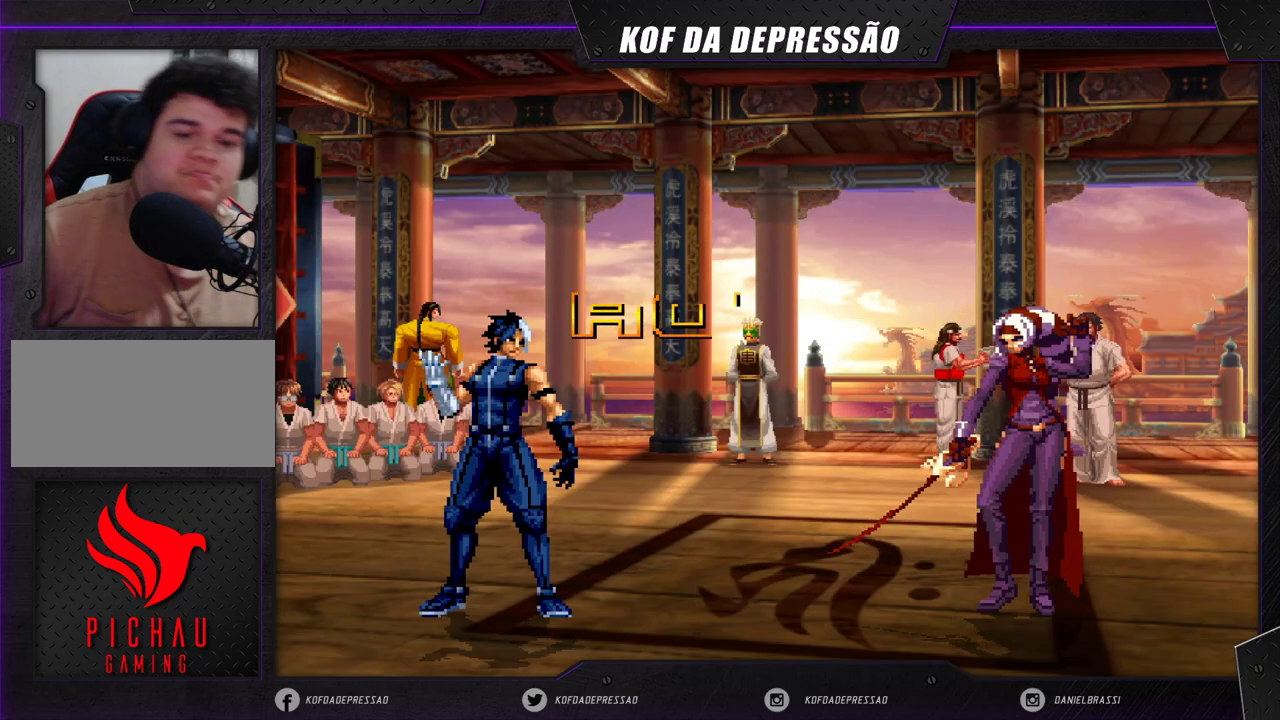
{"buttons": [], "left_stick": "center", "events": [[67, "CROSS", "down"], [67, "SQUARE", "down"], [67, "TRIANGLE", "down"], [117, "CROSS", "up"], [117, "SQUARE", "up"], [117, "TRIANGLE", "up"], [217, "CROSS", "down"], [217, "TRIANGLE", "down"], [233, "SQUARE", "down"], [283, "CROSS", "up"], [283, "SQUARE", "up"], [283, "TRIANGLE", "up"]]}
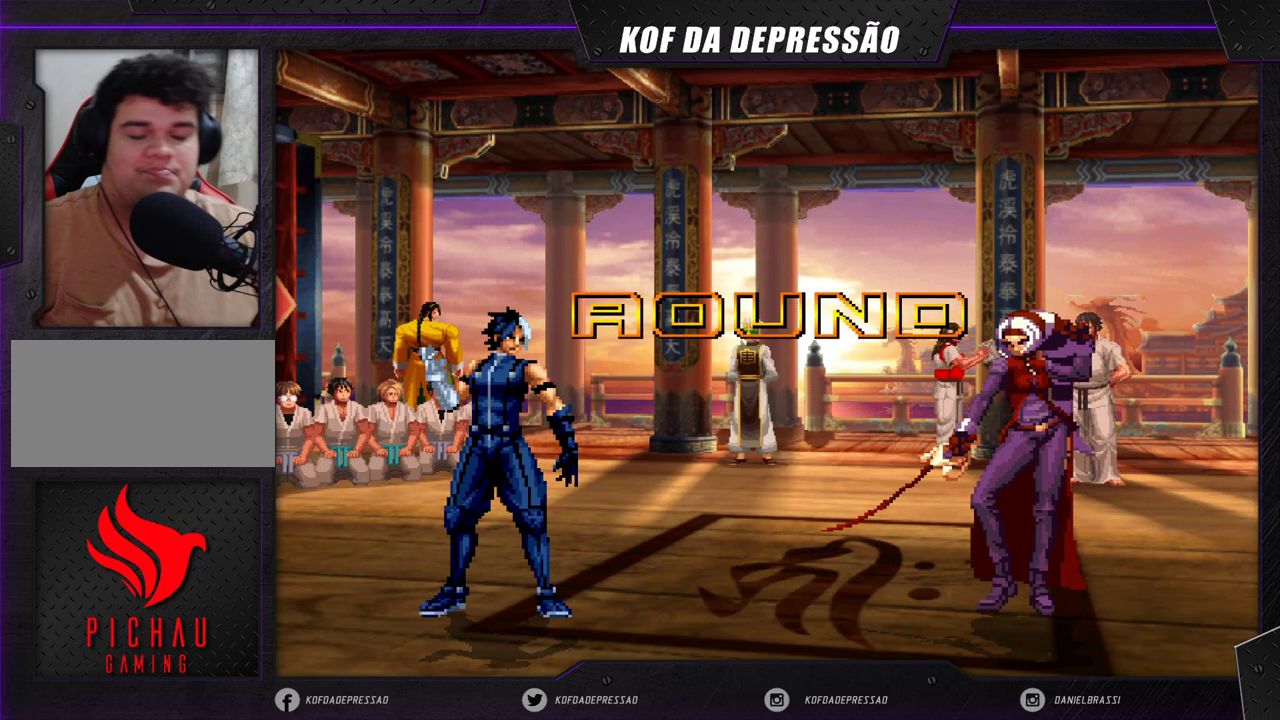
{"buttons": [], "left_stick": "center", "events": []}
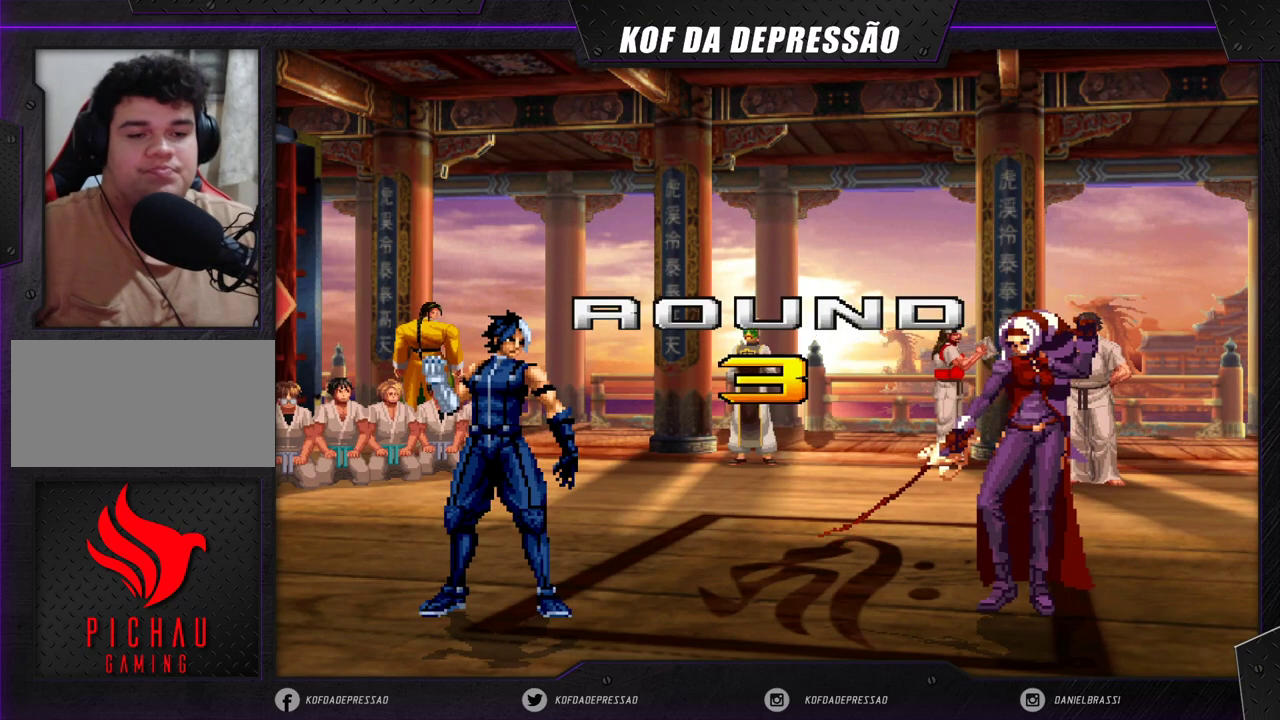
{"buttons": ["CROSS", "SQUARE", "TRIANGLE"], "left_stick": "center", "events": [[217, "CROSS", "down"], [233, "SQUARE", "down"], [233, "TRIANGLE", "down"], [283, "CROSS", "up"], [283, "SQUARE", "up"], [283, "TRIANGLE", "up"], [383, "CROSS", "down"], [383, "SQUARE", "down"], [383, "TRIANGLE", "down"]]}
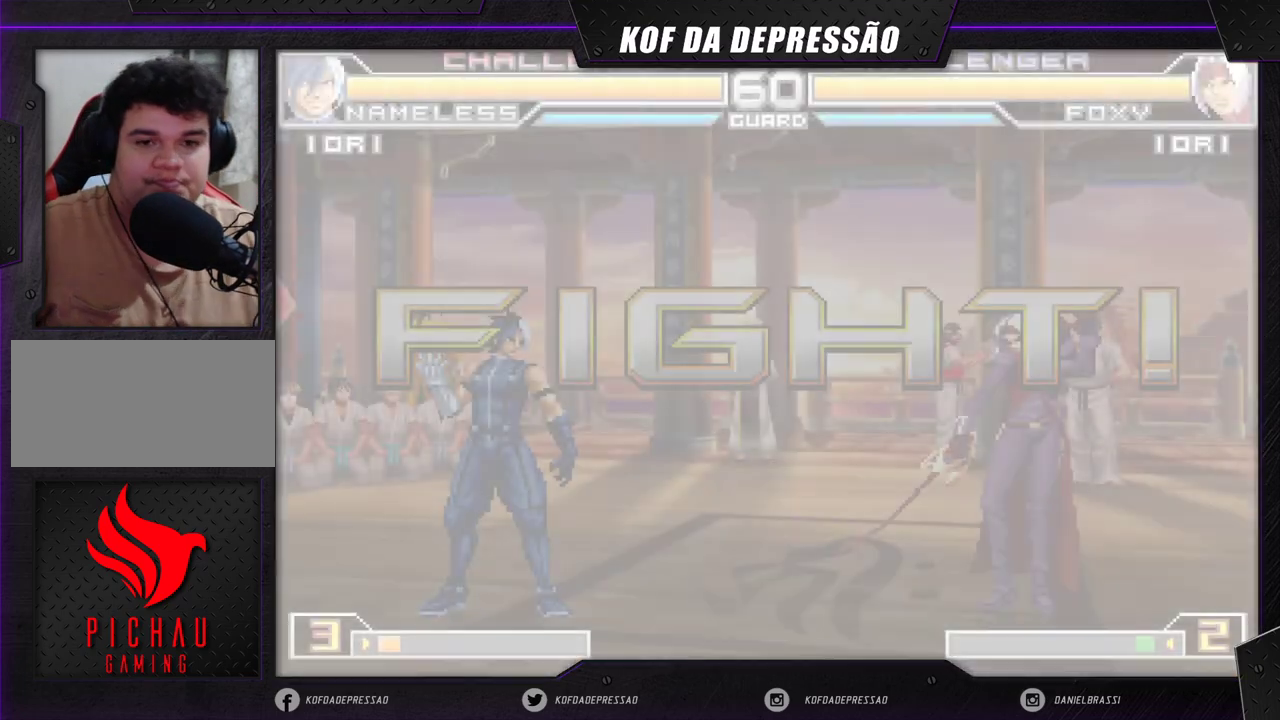
{"buttons": [], "left_stick": "center", "events": [[433, "TRIANGLE", "up"], [450, "CROSS", "up"], [450, "SQUARE", "up"]]}
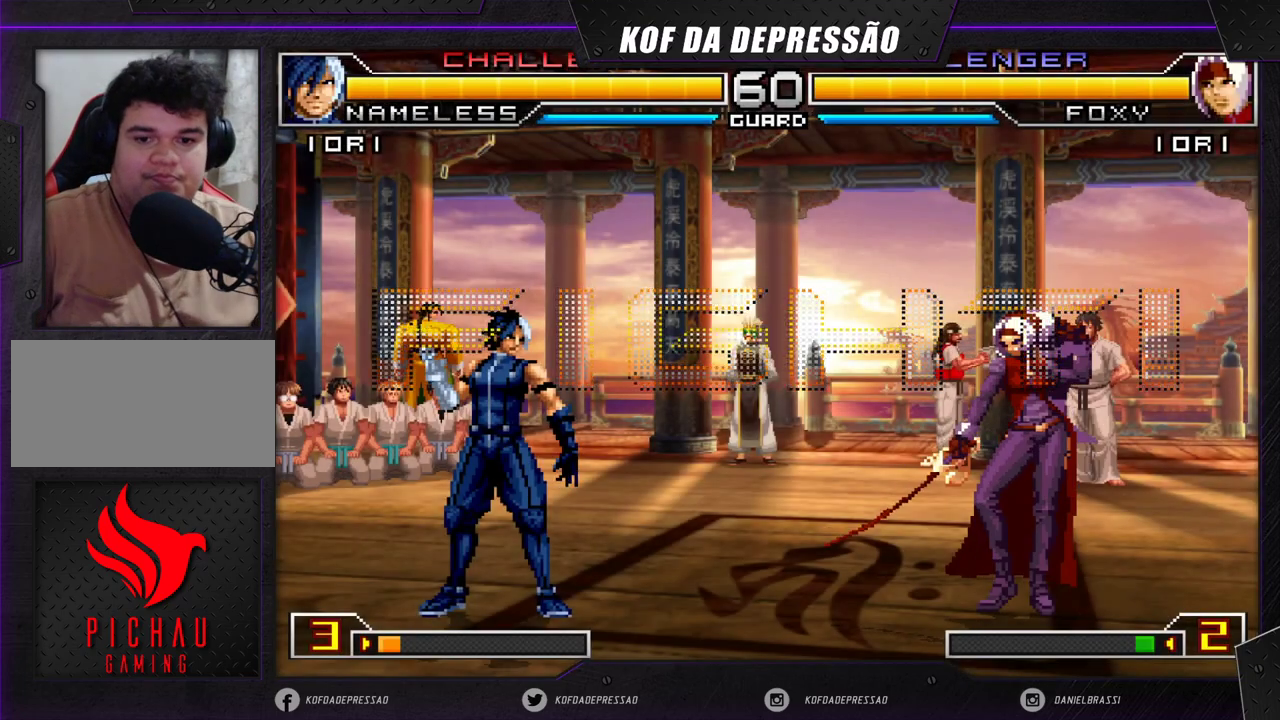
{"buttons": [], "left_stick": "center", "events": [[117, "CROSS", "down"], [117, "R1", "down"], [200, "CROSS", "up"], [217, "R1", "up"]]}
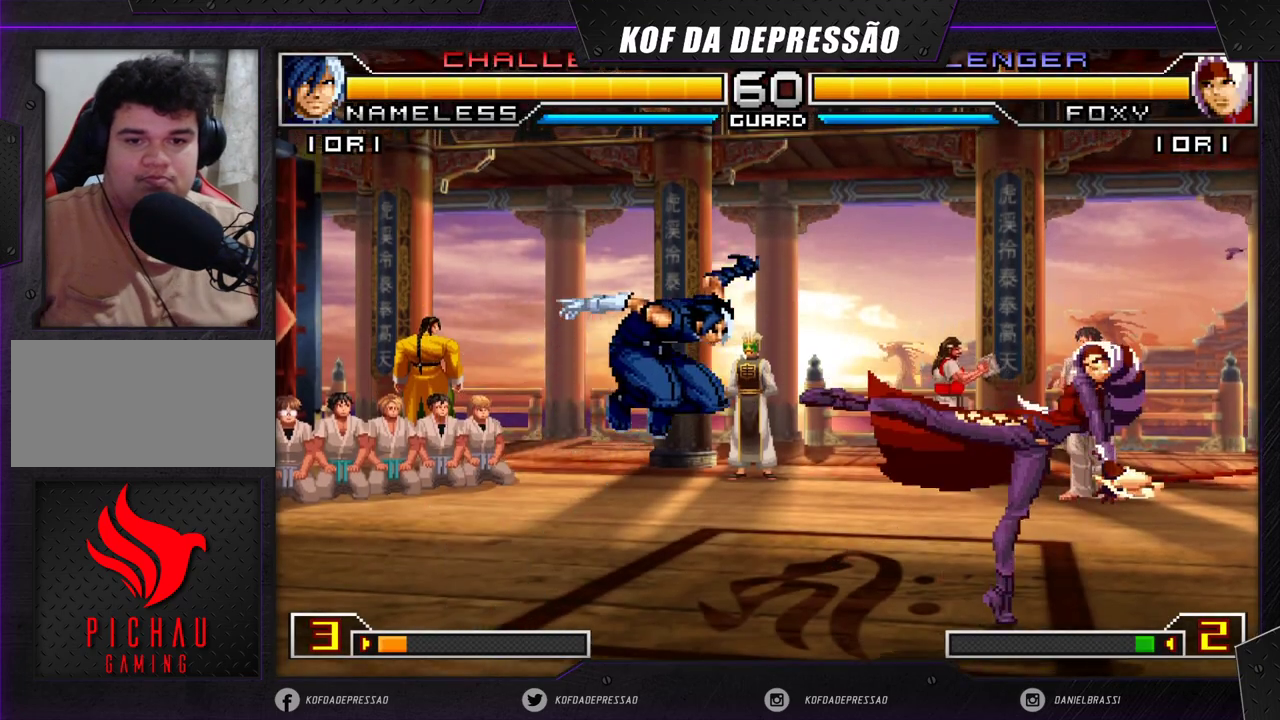
{"buttons": [], "left_stick": "center", "events": [[217, "left_stick", "right"], [500, "left_stick", "center"]]}
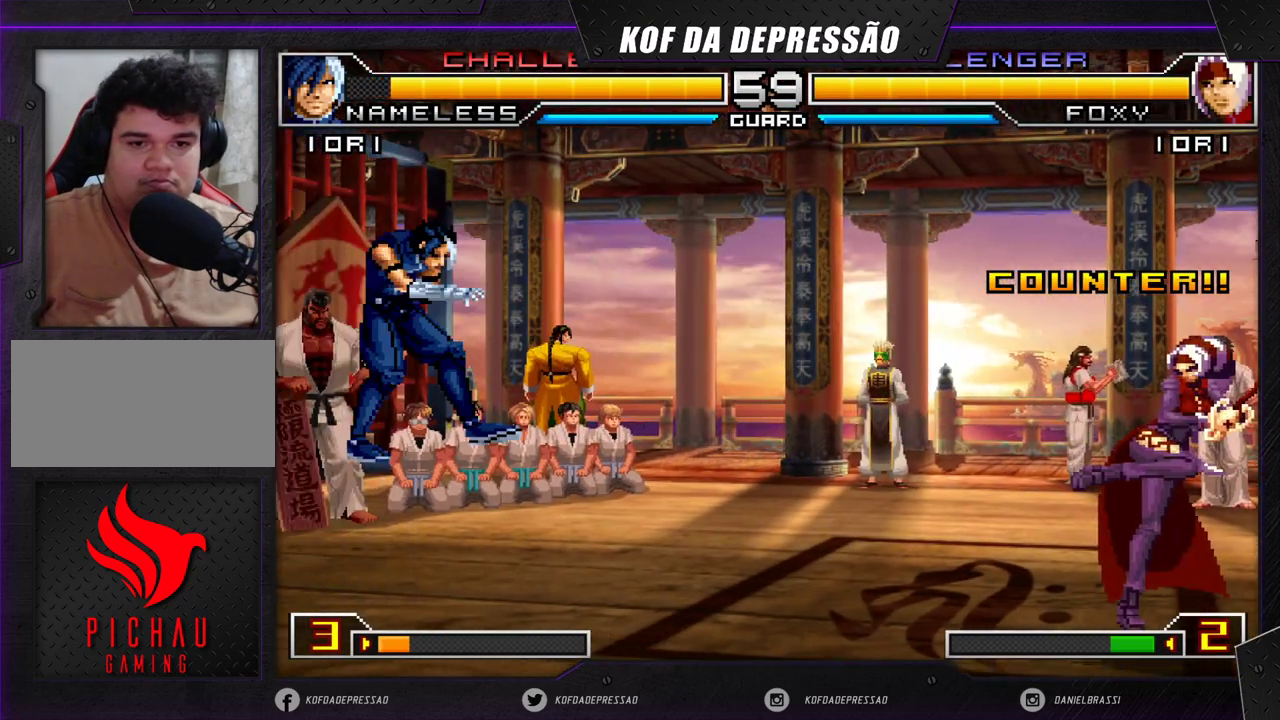
{"buttons": [], "left_stick": "down", "events": [[17, "left_stick", "left"], [83, "left_stick", "center"], [133, "left_stick", "left"], [383, "left_stick", "down"]]}
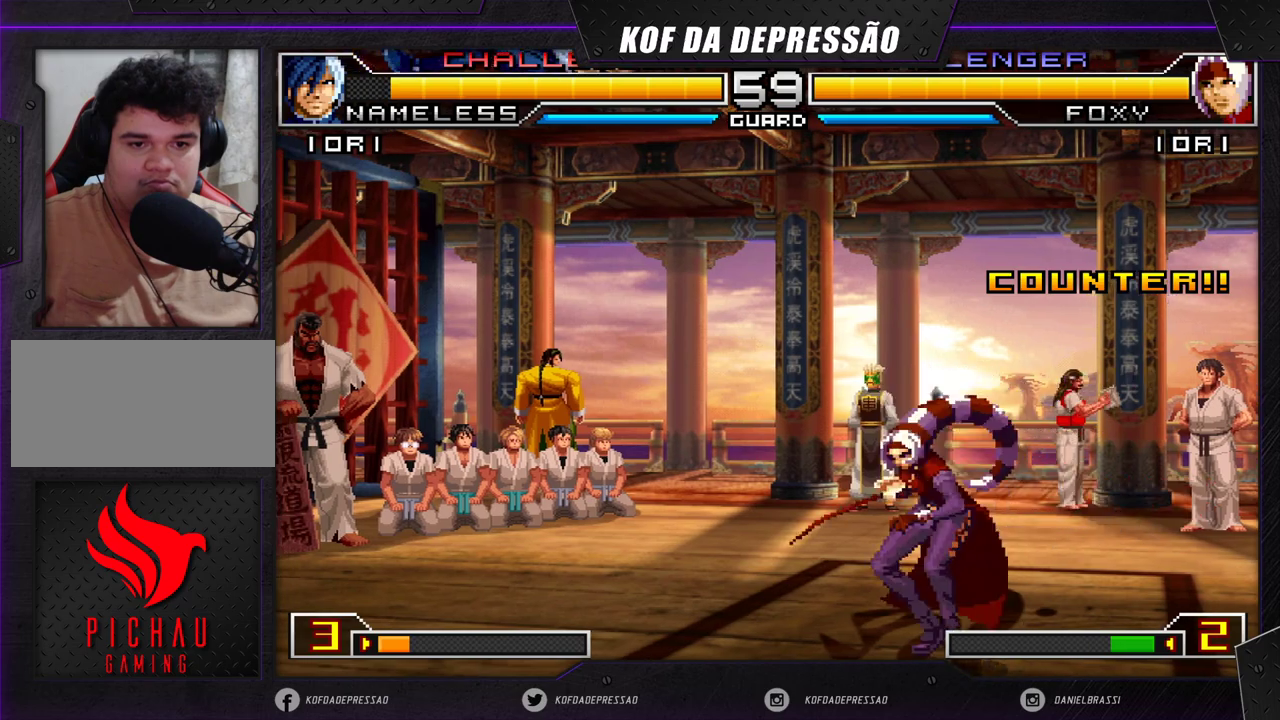
{"buttons": [], "left_stick": "center", "events": [[17, "R1", "down"], [33, "left_stick", "left"], [133, "left_stick", "down"], [167, "R1", "up"], [317, "left_stick", "right"], [333, "SQUARE", "down"], [400, "SQUARE", "up"], [433, "left_stick", "center"]]}